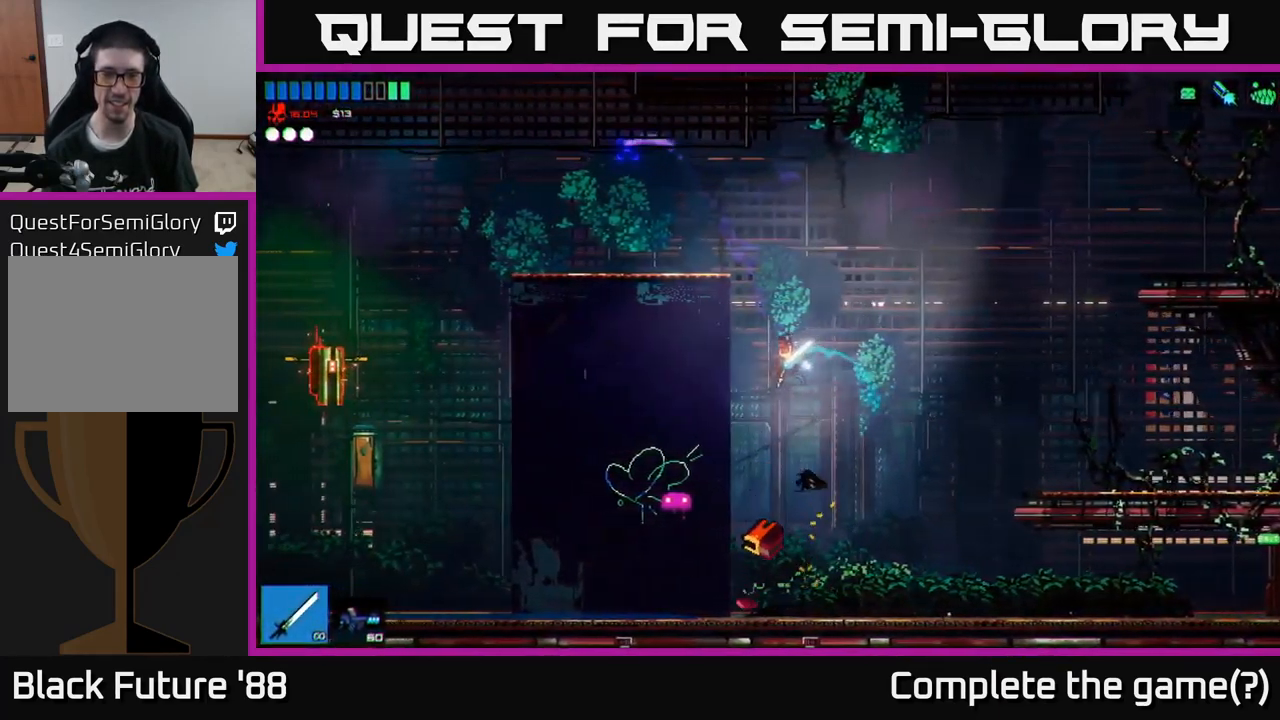
Gameplay with a controller (Xbox layout); each line is a JSON object with the inputs held at the frame after it. "events" lists button and stick changes between this image and that frame as [ms after this image, input, new state], when the widget could be followed in between.
{"buttons": [], "left_stick": "left", "right_stick": "up-left", "events": [[67, "L1", "down"], [217, "L1", "up"], [300, "left_stick", "left"]]}
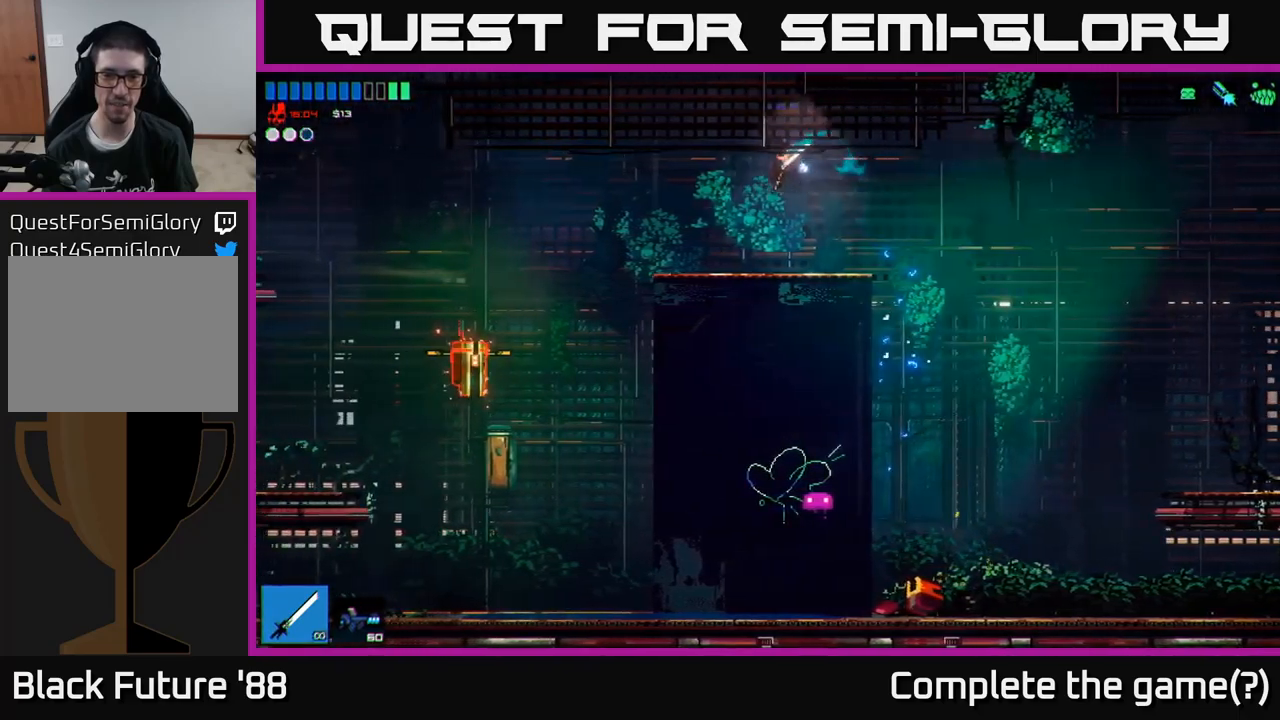
{"buttons": [], "left_stick": "left", "right_stick": "down-left", "events": [[117, "right_stick", "left"], [333, "A", "down"], [333, "right_stick", "down-left"], [450, "A", "up"]]}
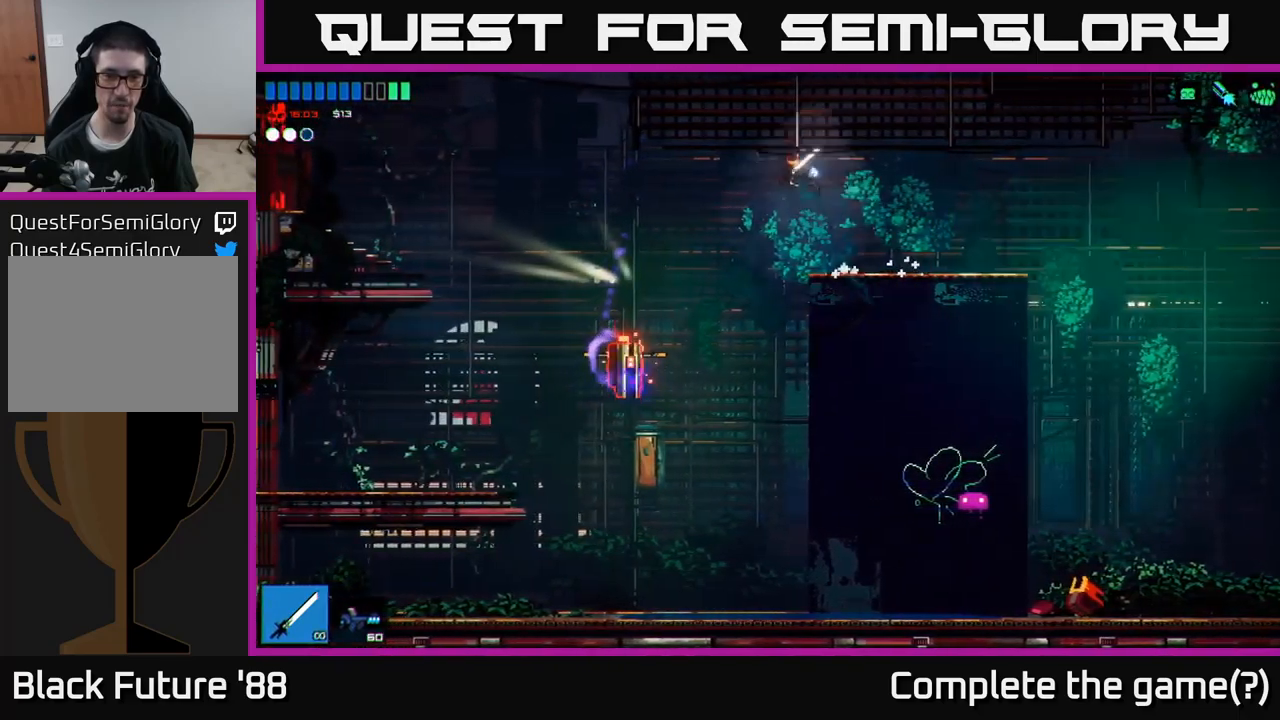
{"buttons": ["A", "R2"], "left_stick": "left", "right_stick": "down", "events": [[117, "right_stick", "down"], [433, "R2", "down"], [467, "A", "down"]]}
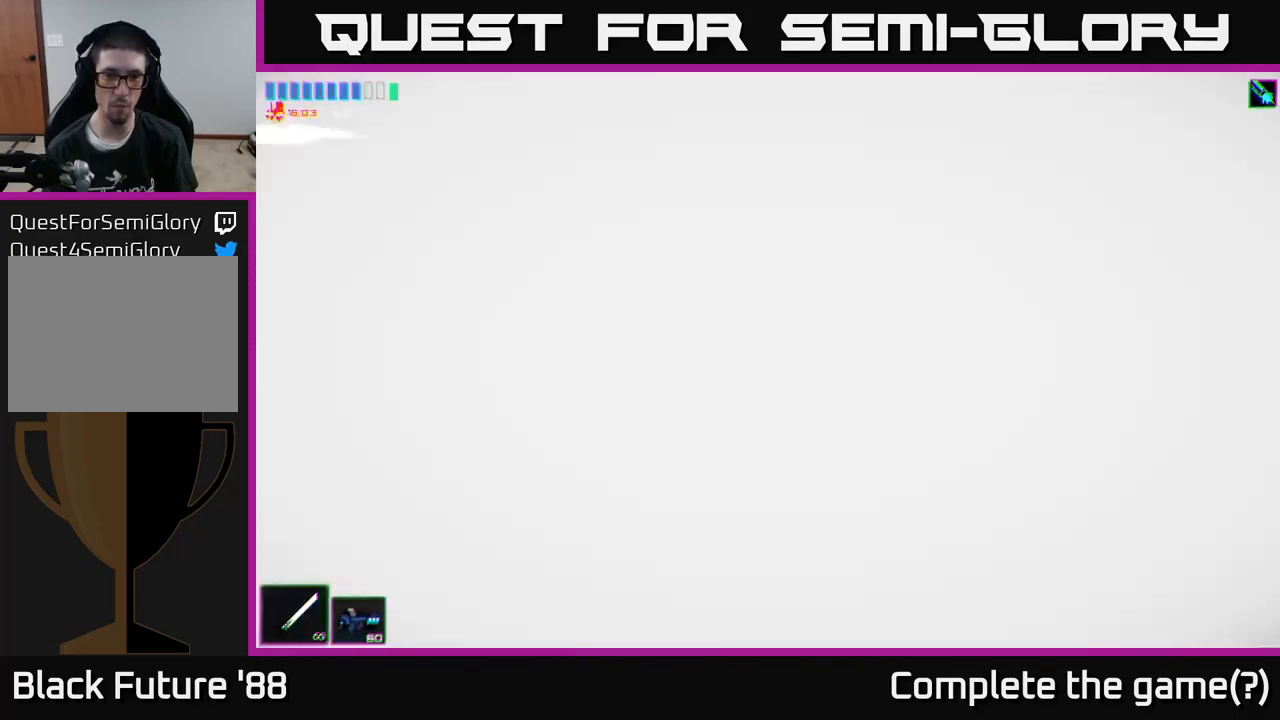
{"buttons": [], "left_stick": "center", "right_stick": "down", "events": [[67, "R2", "up"], [150, "A", "up"], [500, "left_stick", "center"]]}
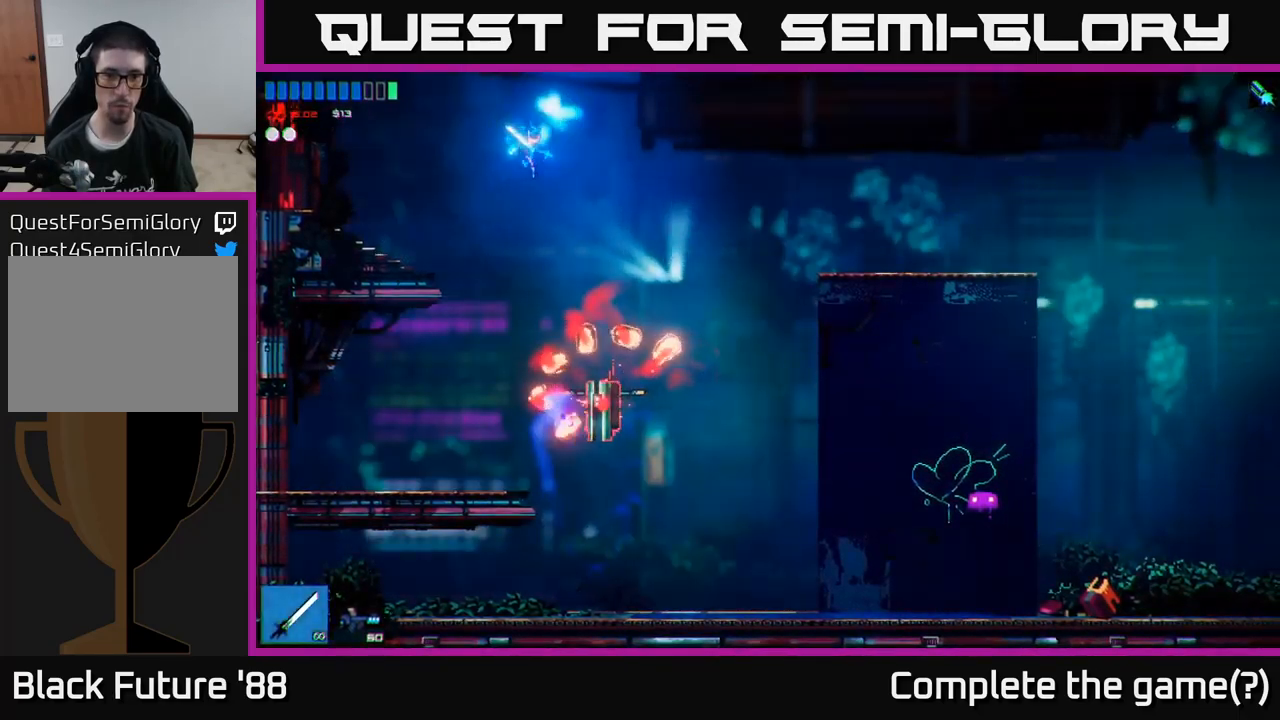
{"buttons": [], "left_stick": "left", "right_stick": "right", "events": [[133, "right_stick", "down-right"], [167, "left_stick", "left"], [250, "R2", "down"], [417, "right_stick", "right"], [467, "R2", "up"]]}
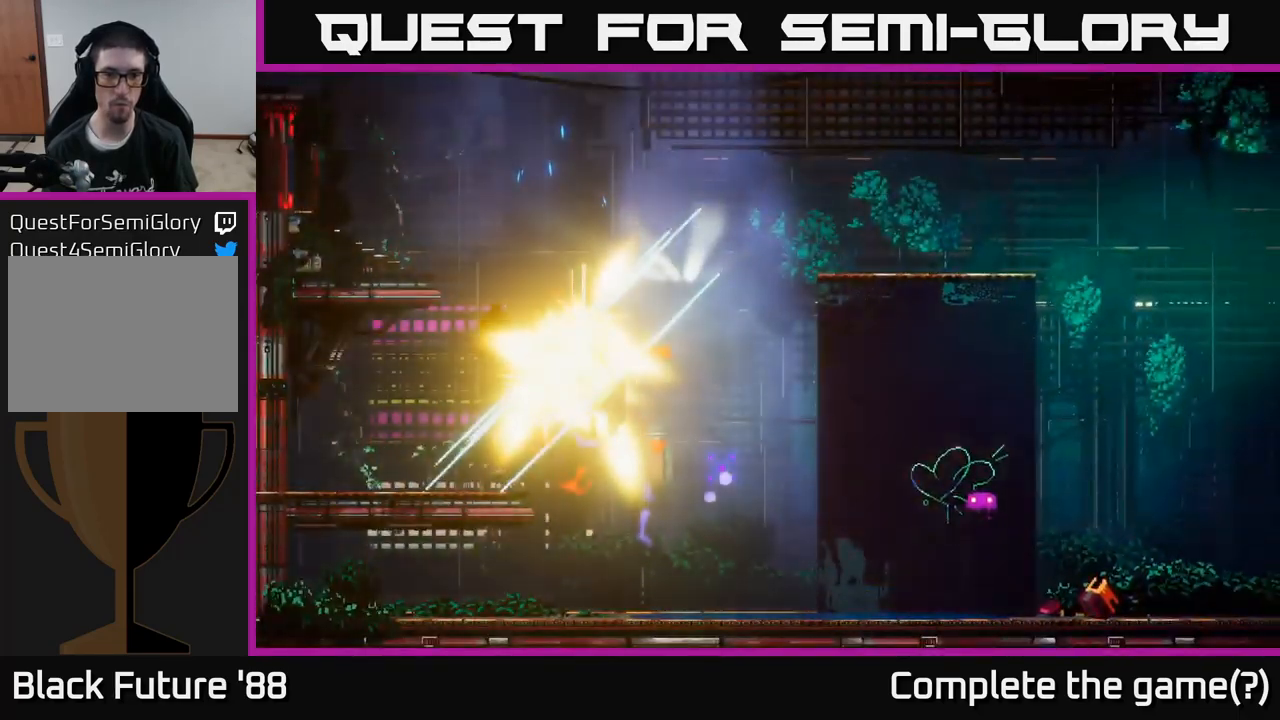
{"buttons": [], "left_stick": "right", "right_stick": "right", "events": [[100, "left_stick", "center"], [500, "left_stick", "right"]]}
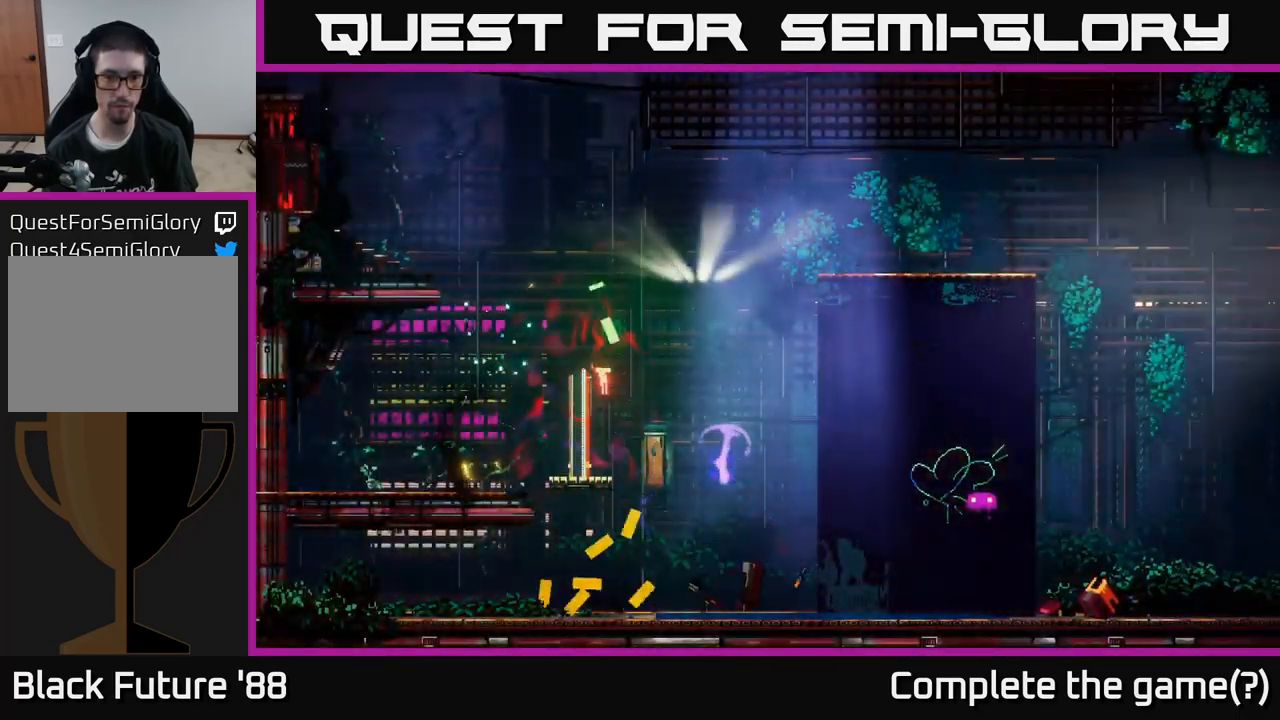
{"buttons": [], "left_stick": "right", "right_stick": "right", "events": []}
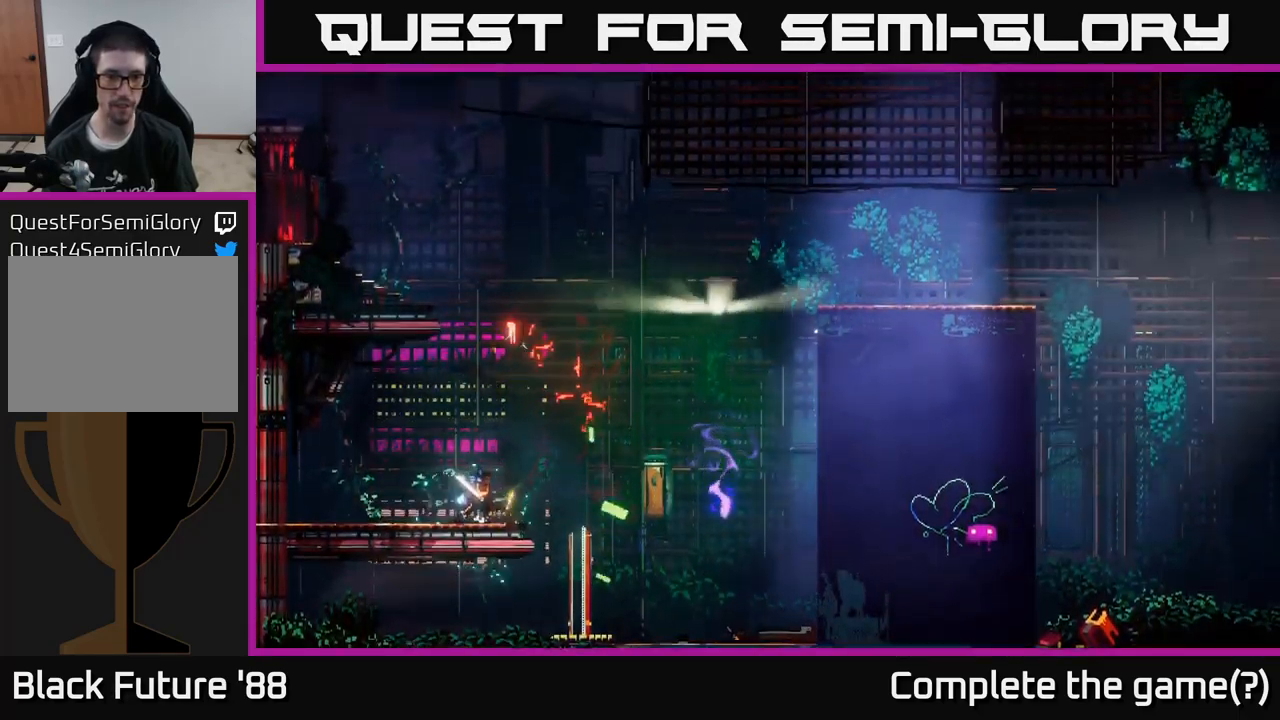
{"buttons": [], "left_stick": "center", "right_stick": "center", "events": [[133, "right_stick", "center"], [183, "left_stick", "center"]]}
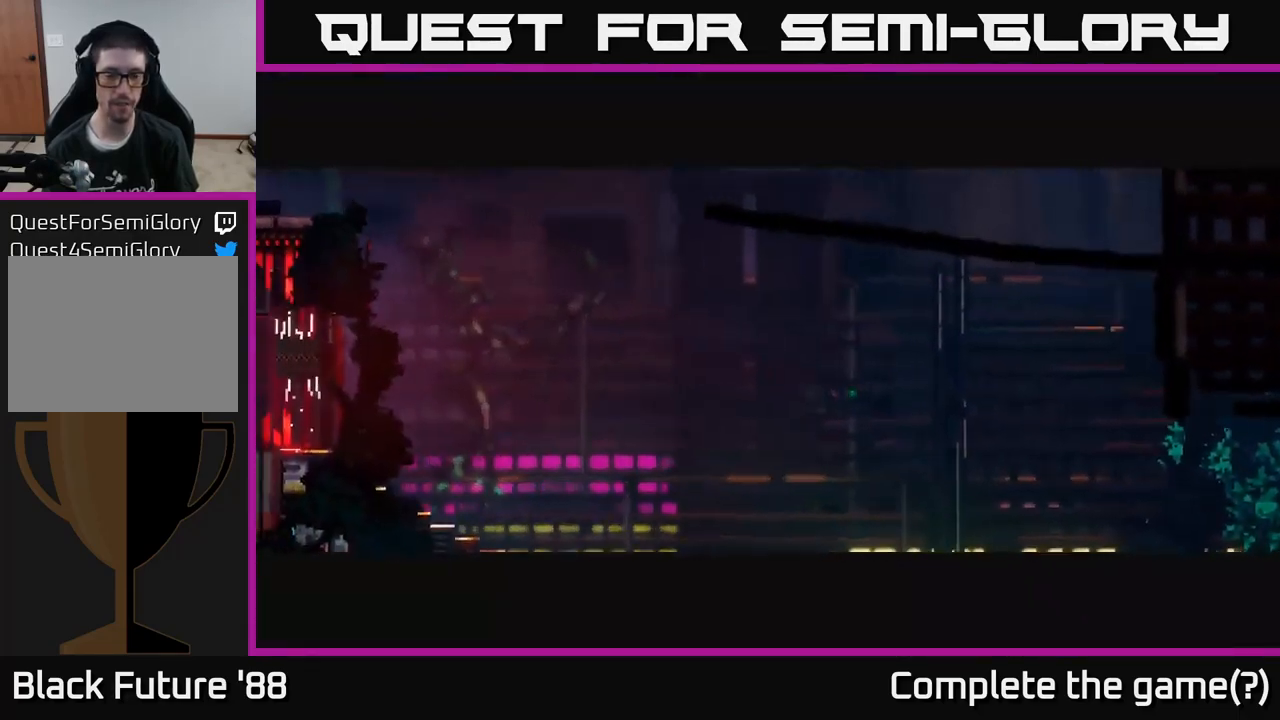
{"buttons": [], "left_stick": "right", "right_stick": "down-right", "events": [[33, "left_stick", "right"], [183, "right_stick", "right"], [233, "right_stick", "down-right"]]}
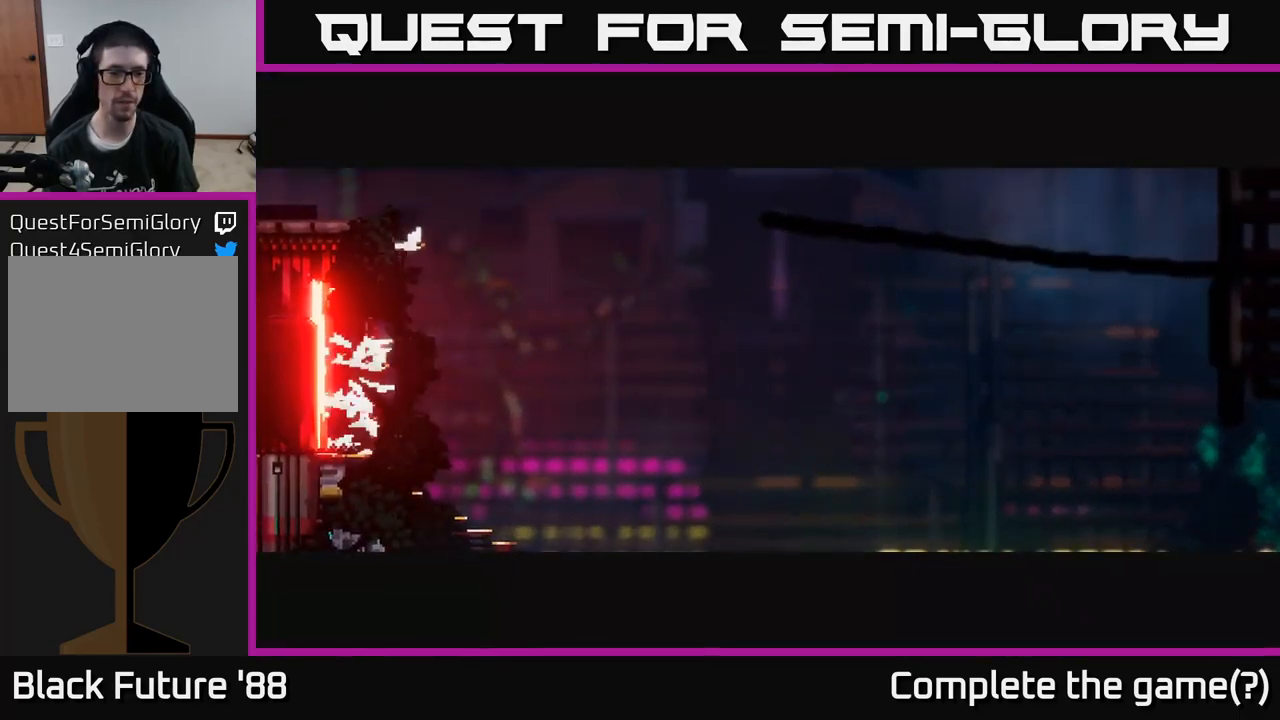
{"buttons": [], "left_stick": "right", "right_stick": "center", "events": [[100, "right_stick", "down"], [450, "right_stick", "center"]]}
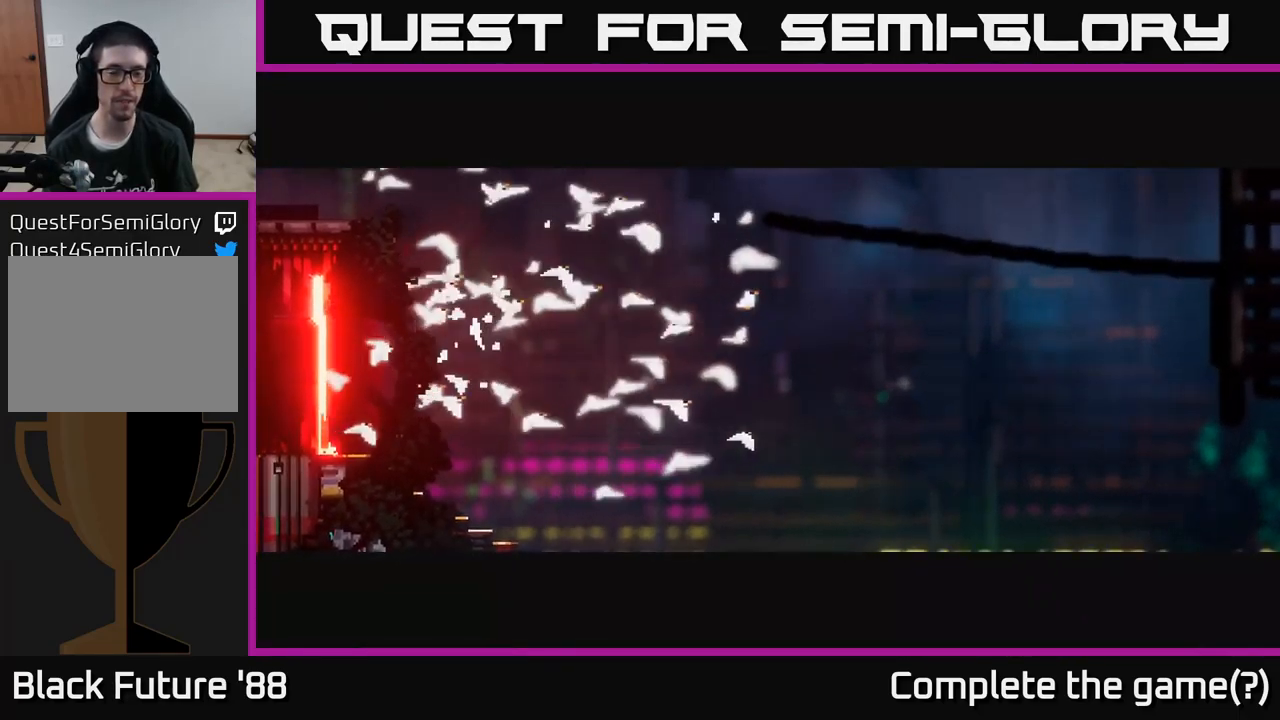
{"buttons": [], "left_stick": "right", "right_stick": "center", "events": [[167, "left_stick", "center"], [267, "left_stick", "right"]]}
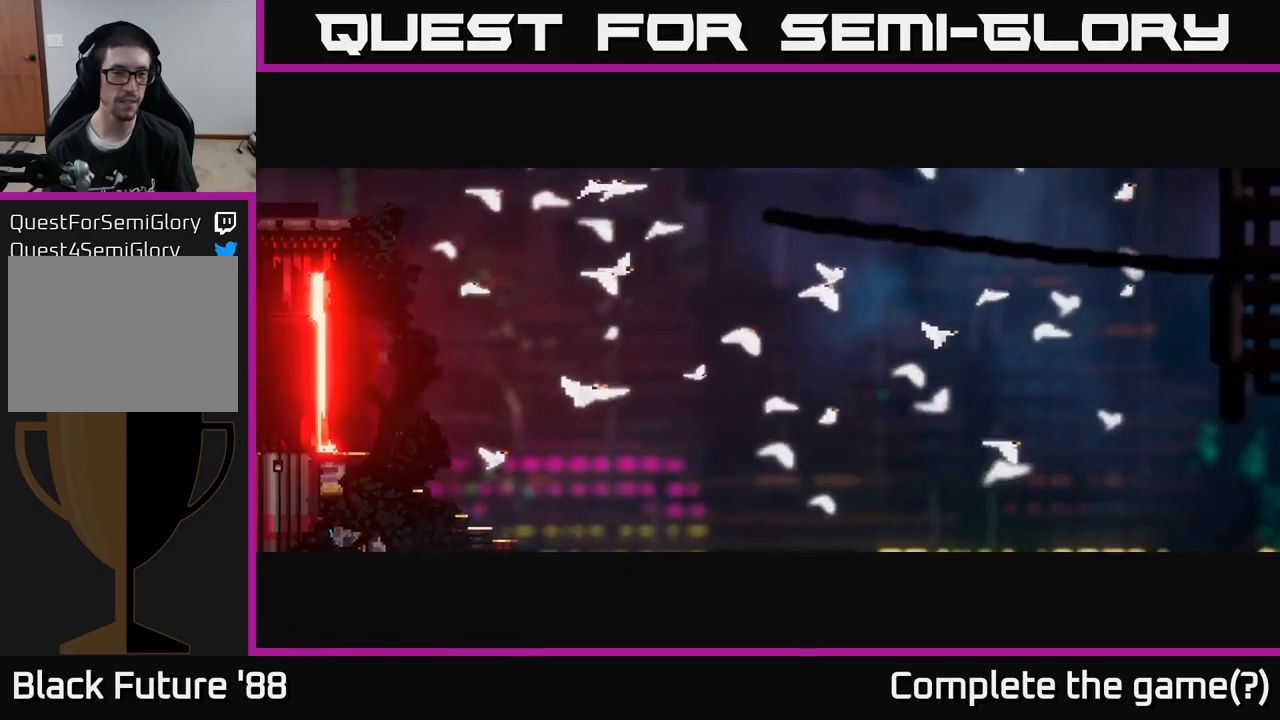
{"buttons": [], "left_stick": "right", "right_stick": "center", "events": []}
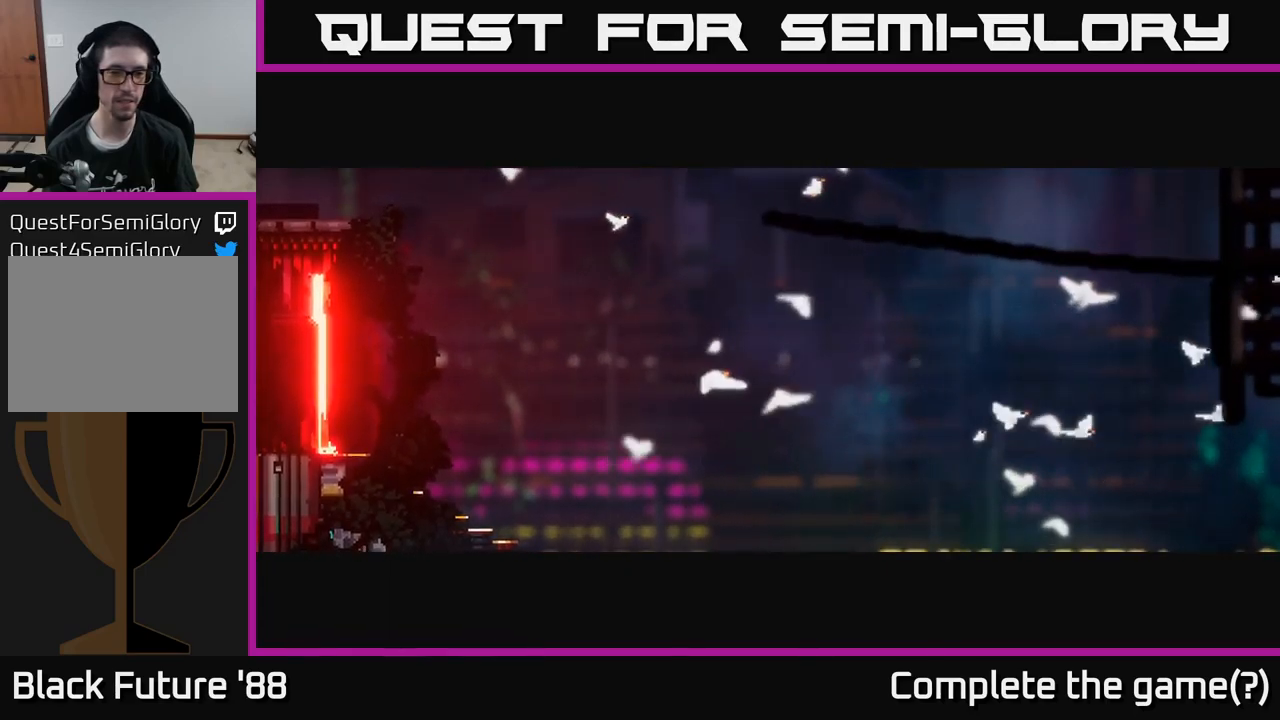
{"buttons": [], "left_stick": "right", "right_stick": "down-left", "events": [[17, "right_stick", "down-left"]]}
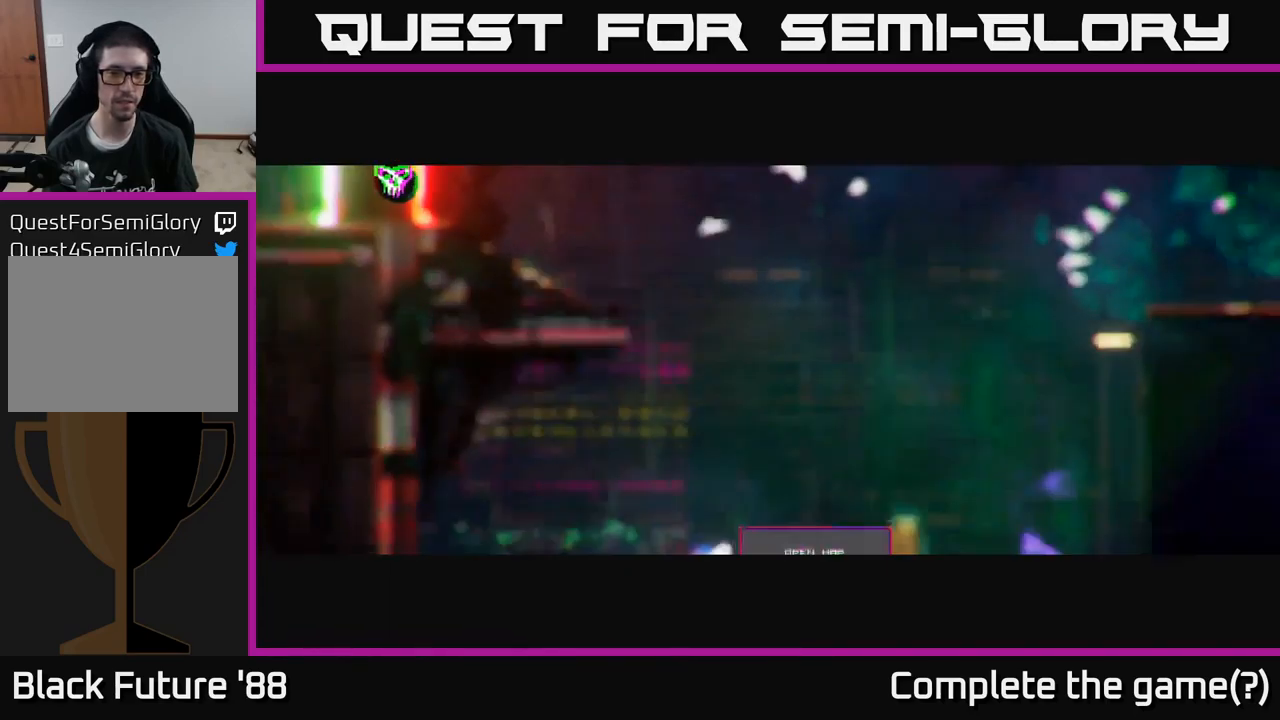
{"buttons": [], "left_stick": "left", "right_stick": "down-left", "events": [[434, "left_stick", "left"]]}
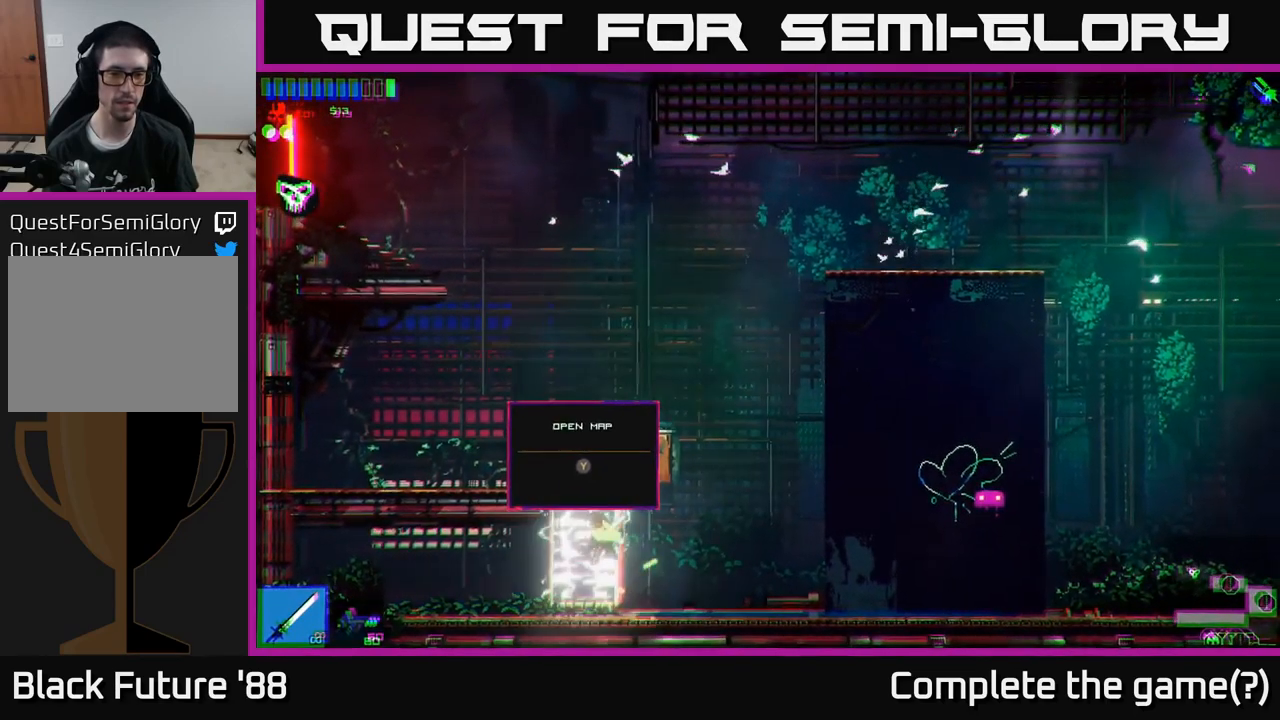
{"buttons": [], "left_stick": "right", "right_stick": "down-left", "events": [[250, "left_stick", "right"]]}
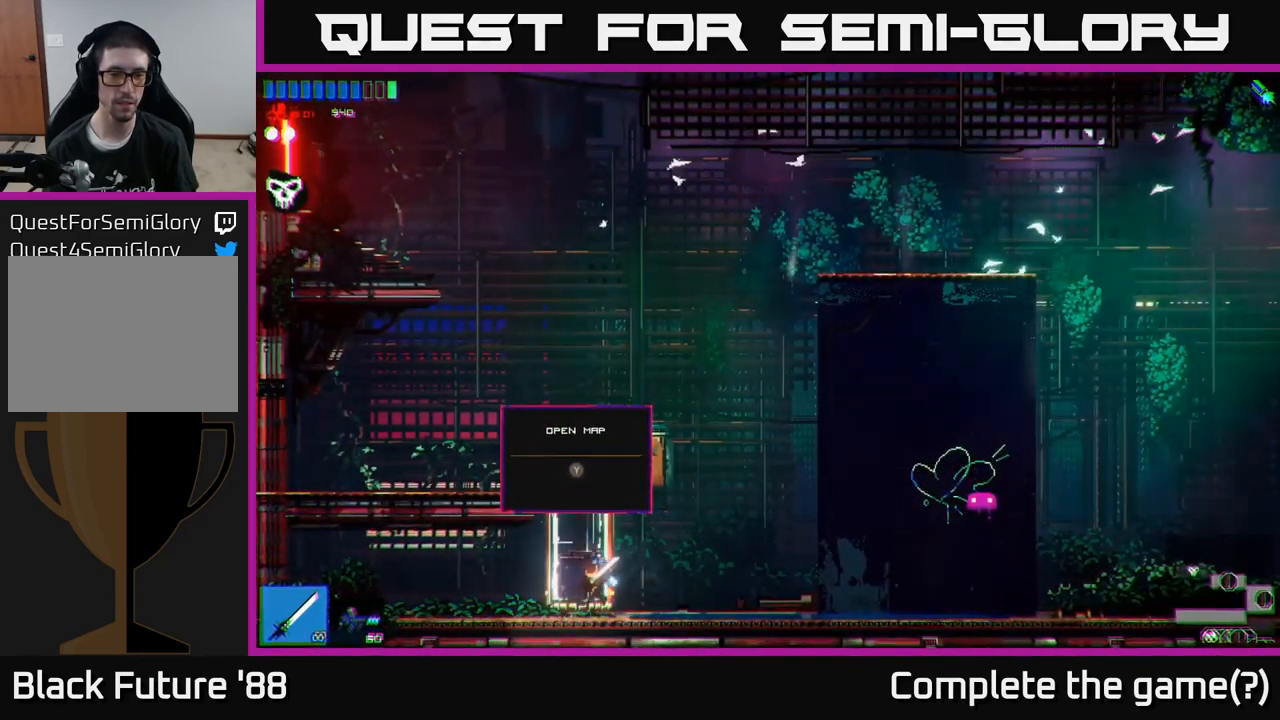
{"buttons": [], "left_stick": "left", "right_stick": "left", "events": [[17, "R1", "down"], [117, "R1", "up"], [150, "A", "down"], [150, "left_stick", "left"], [267, "right_stick", "up-left"], [417, "A", "up"], [450, "right_stick", "left"]]}
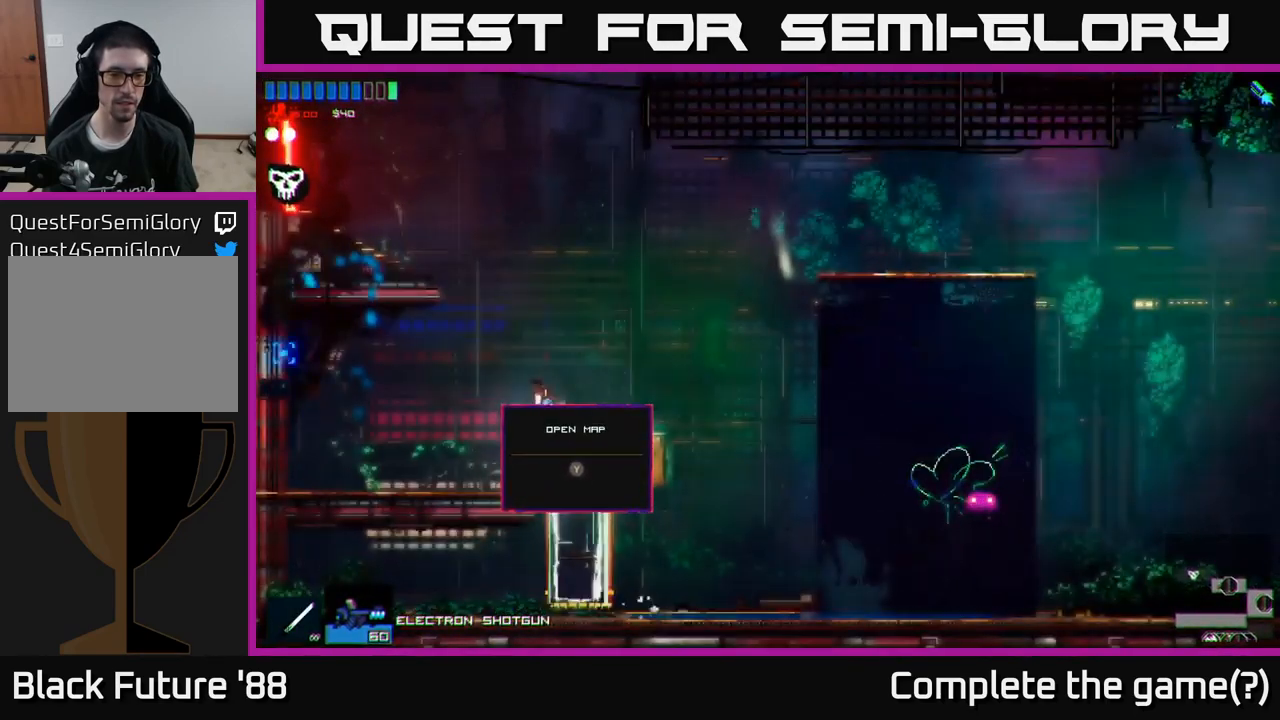
{"buttons": [], "left_stick": "right", "right_stick": "up-left", "events": [[184, "right_stick", "up-left"], [267, "left_stick", "center"], [350, "left_stick", "right"]]}
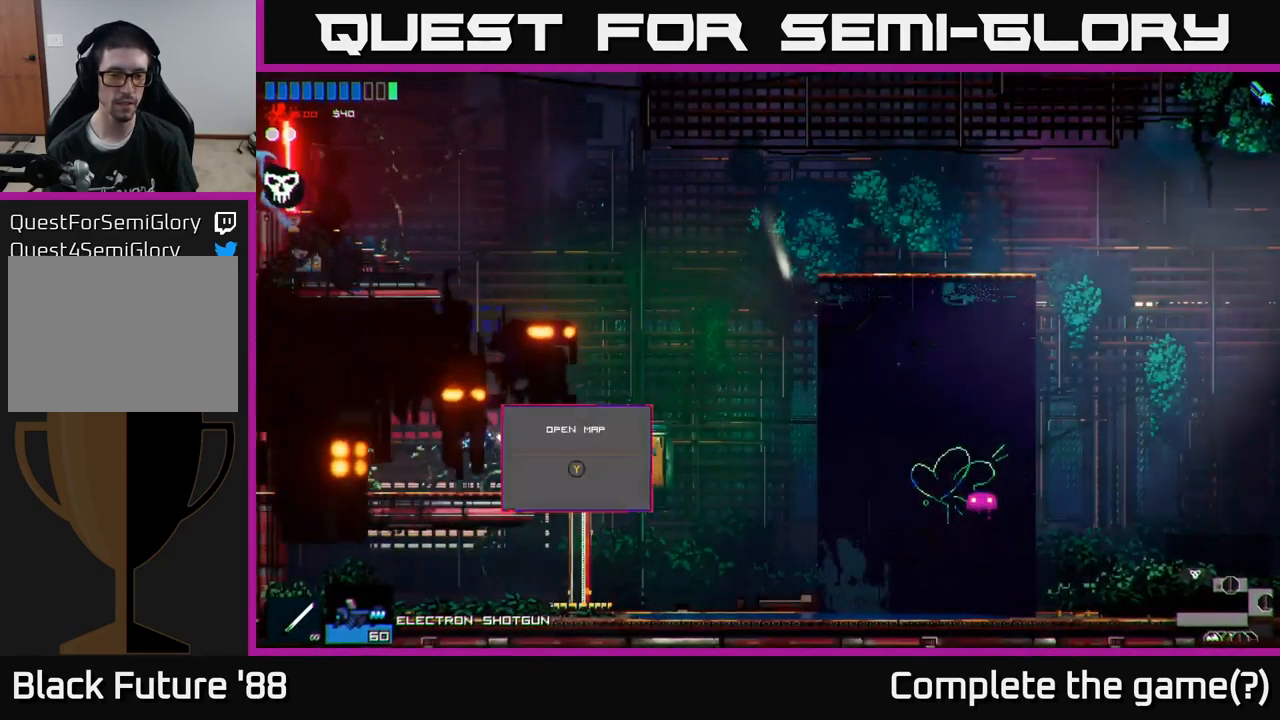
{"buttons": ["A"], "left_stick": "left", "right_stick": "up-left", "events": [[134, "A", "down"], [250, "left_stick", "up"], [367, "A", "up"], [367, "left_stick", "left"], [484, "A", "down"]]}
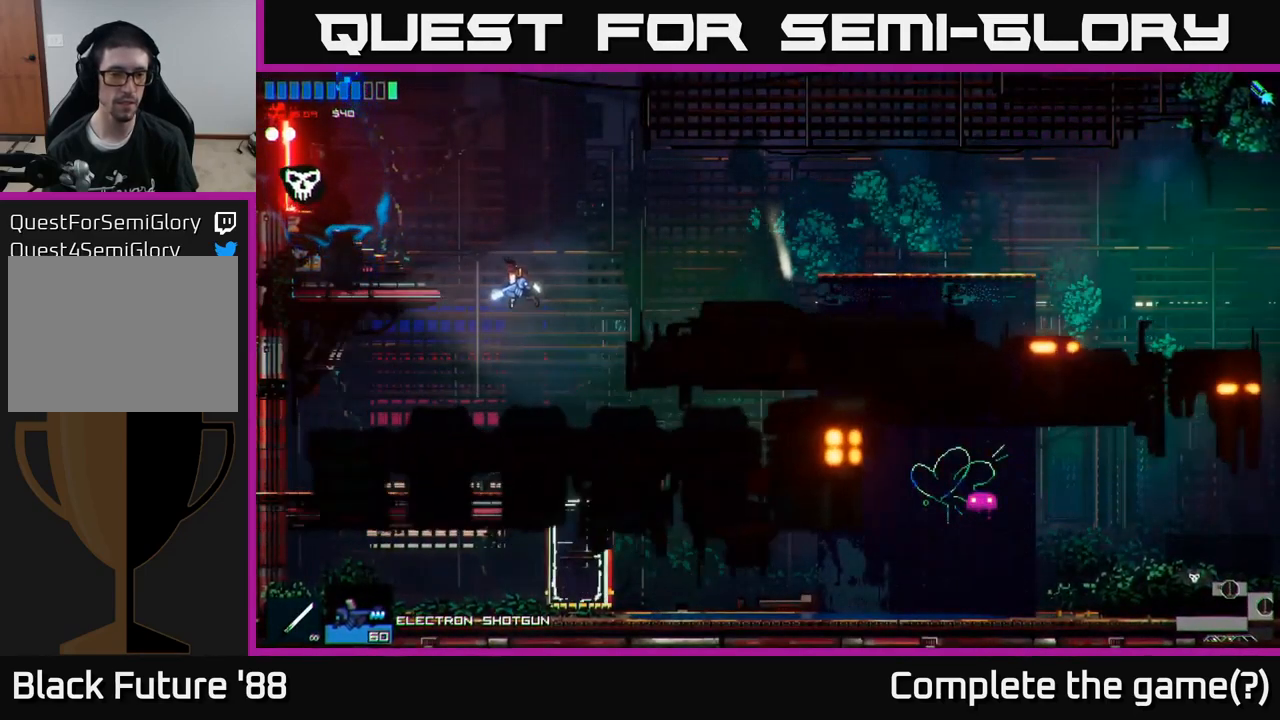
{"buttons": [], "left_stick": "left", "right_stick": "up-left", "events": [[267, "A", "up"]]}
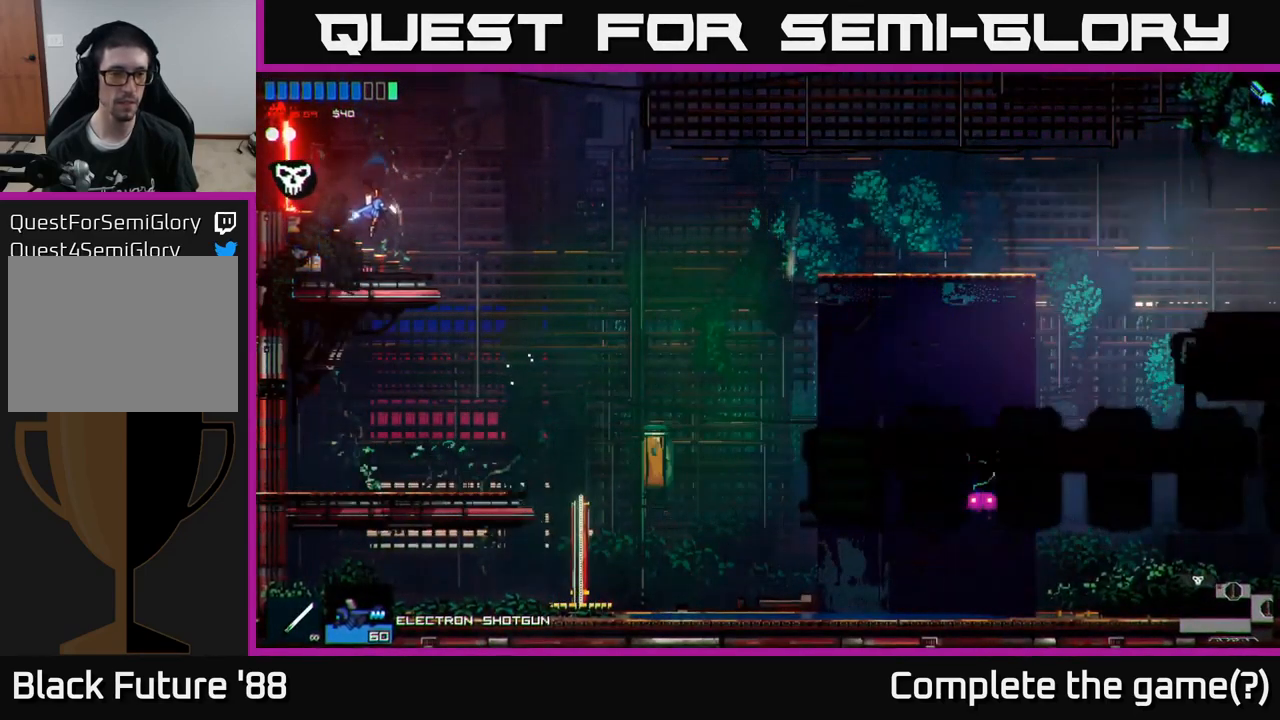
{"buttons": [], "left_stick": "left", "right_stick": "up-left", "events": []}
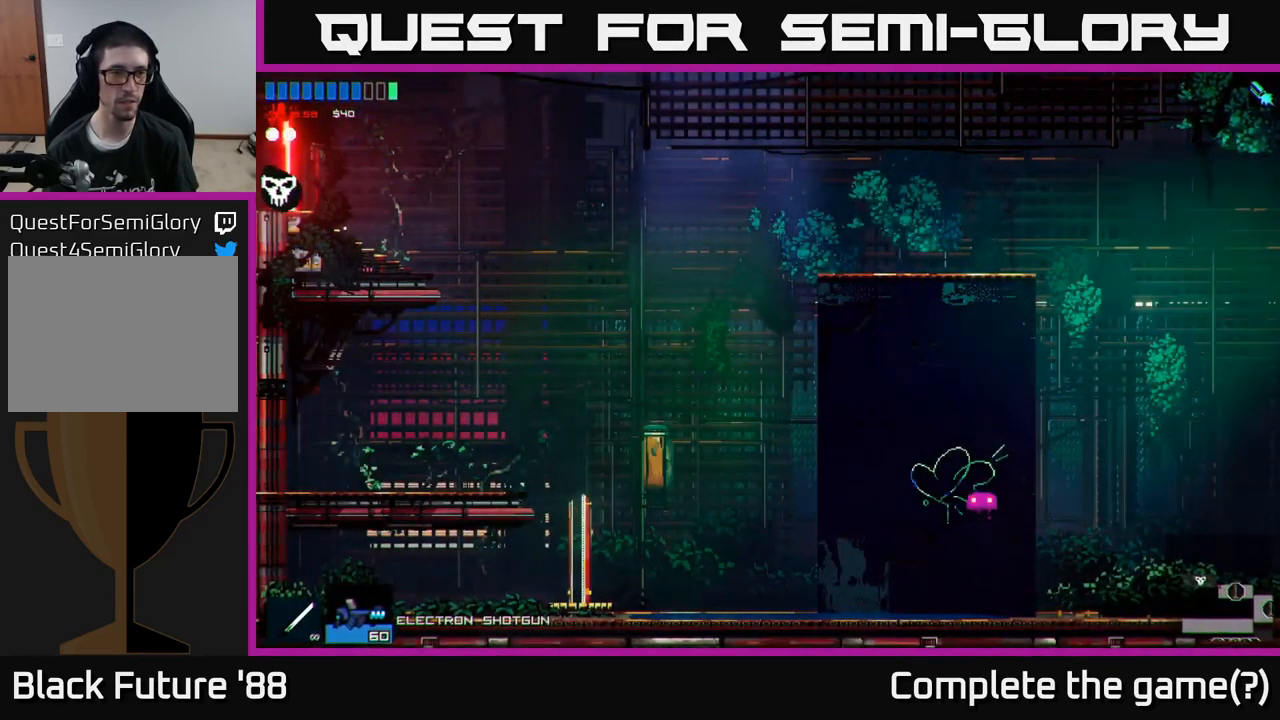
{"buttons": [], "left_stick": "left", "right_stick": "up-left", "events": []}
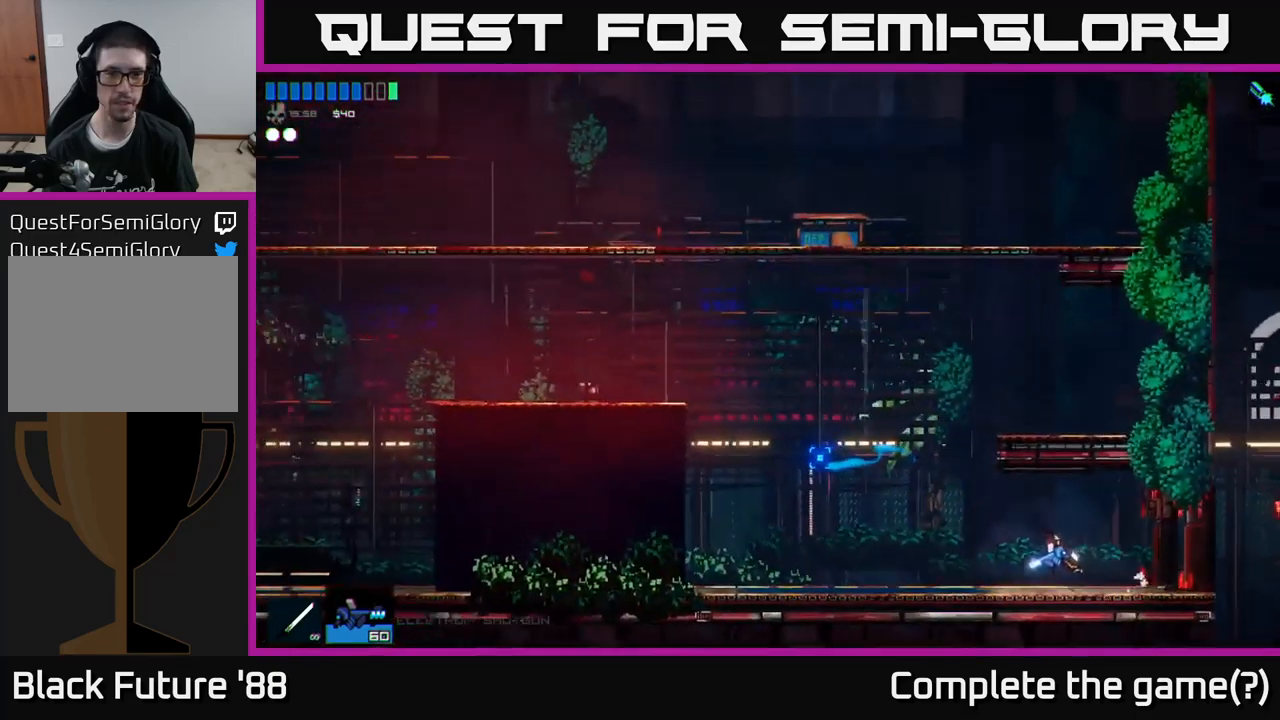
{"buttons": [], "left_stick": "left", "right_stick": "up-left", "events": [[33, "left_stick", "center"], [150, "left_stick", "left"]]}
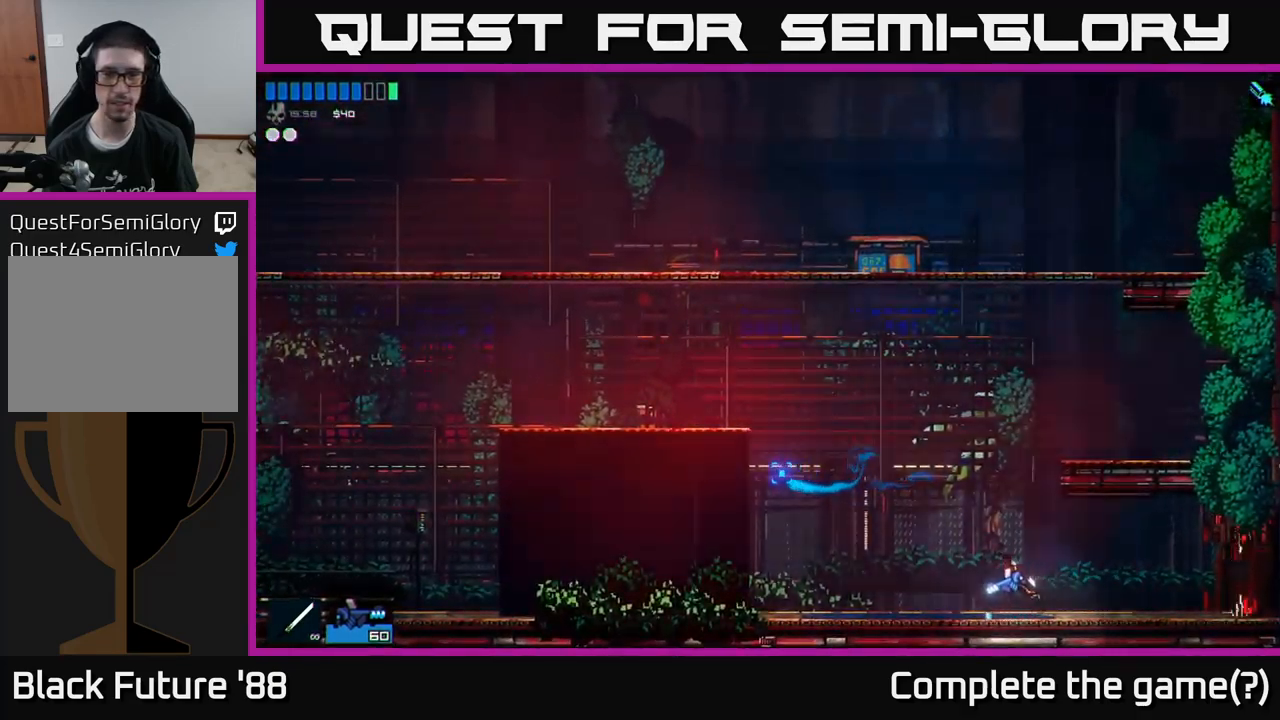
{"buttons": ["A"], "left_stick": "left", "right_stick": "up-left", "events": [[183, "A", "down"]]}
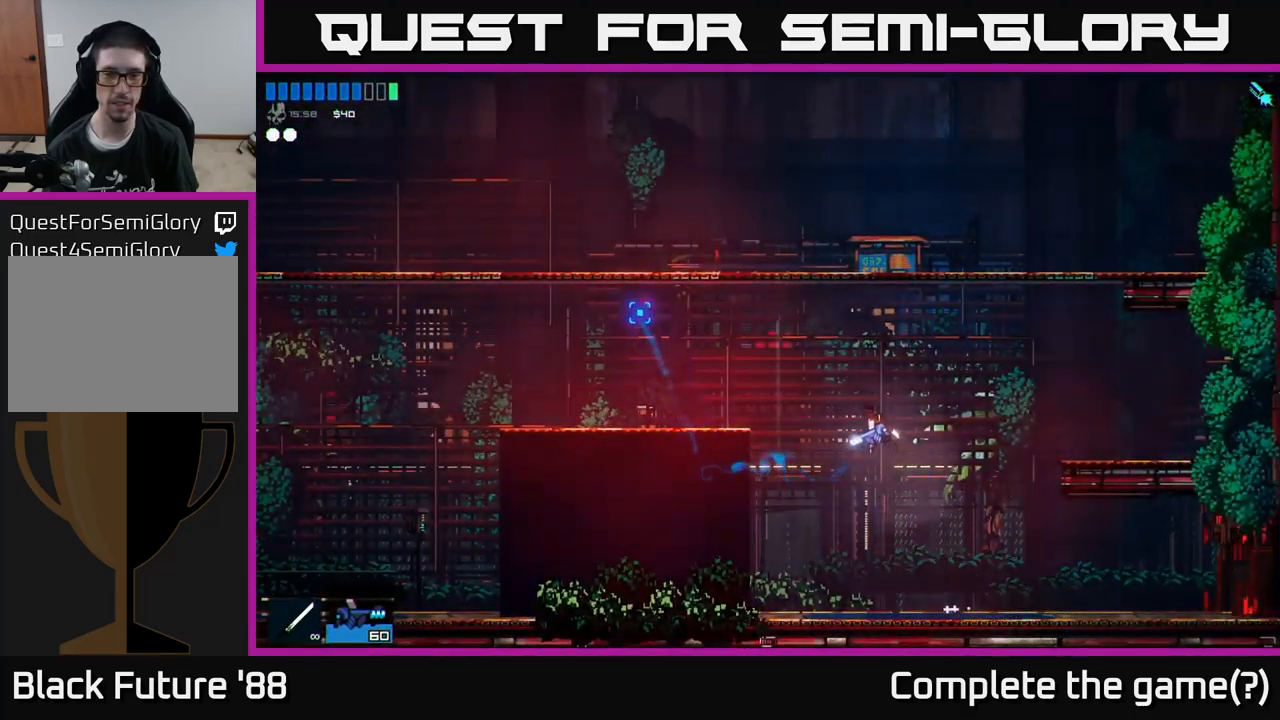
{"buttons": [], "left_stick": "left", "right_stick": "left", "events": [[316, "A", "up"], [483, "right_stick", "left"]]}
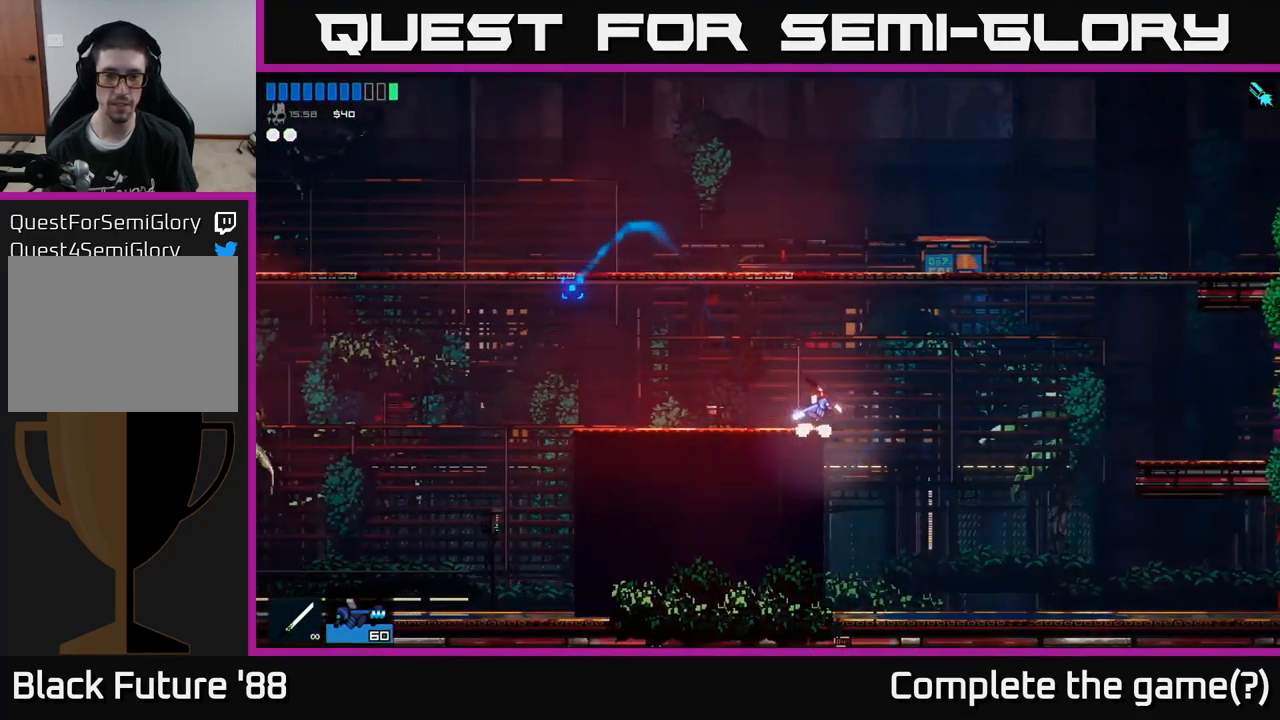
{"buttons": [], "left_stick": "left", "right_stick": "left", "events": []}
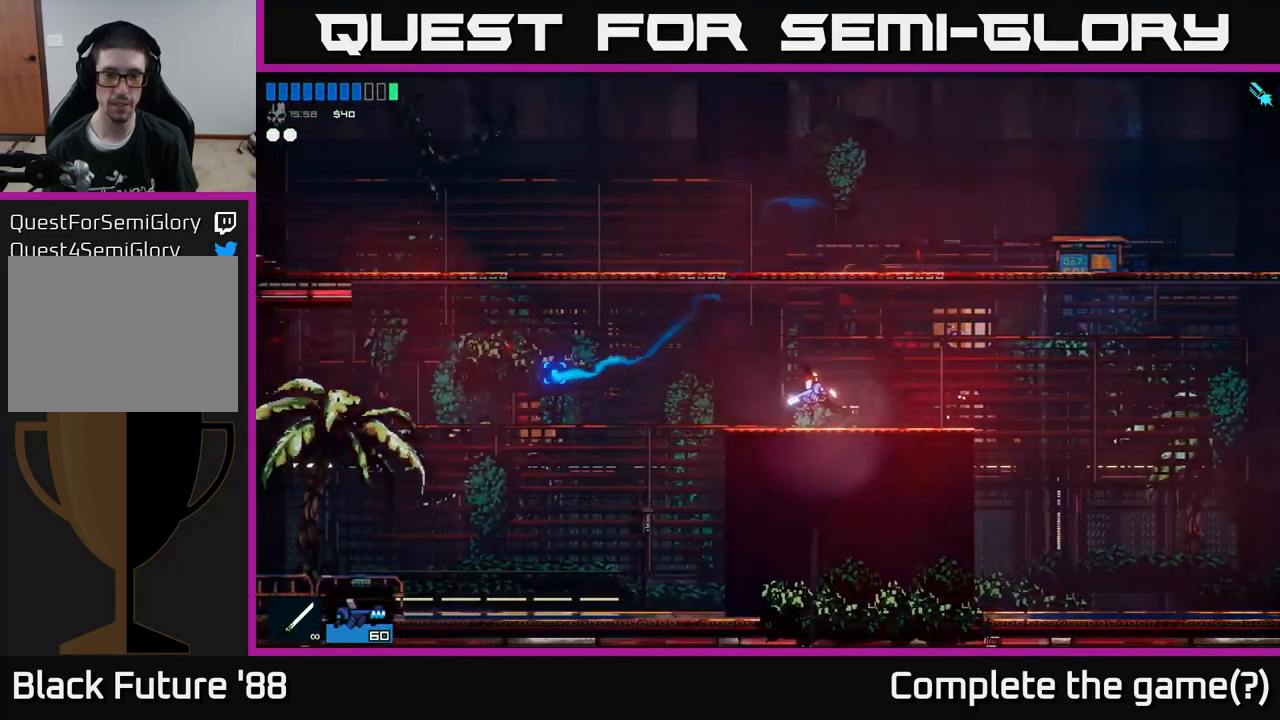
{"buttons": [], "left_stick": "center", "right_stick": "left", "events": [[333, "left_stick", "center"]]}
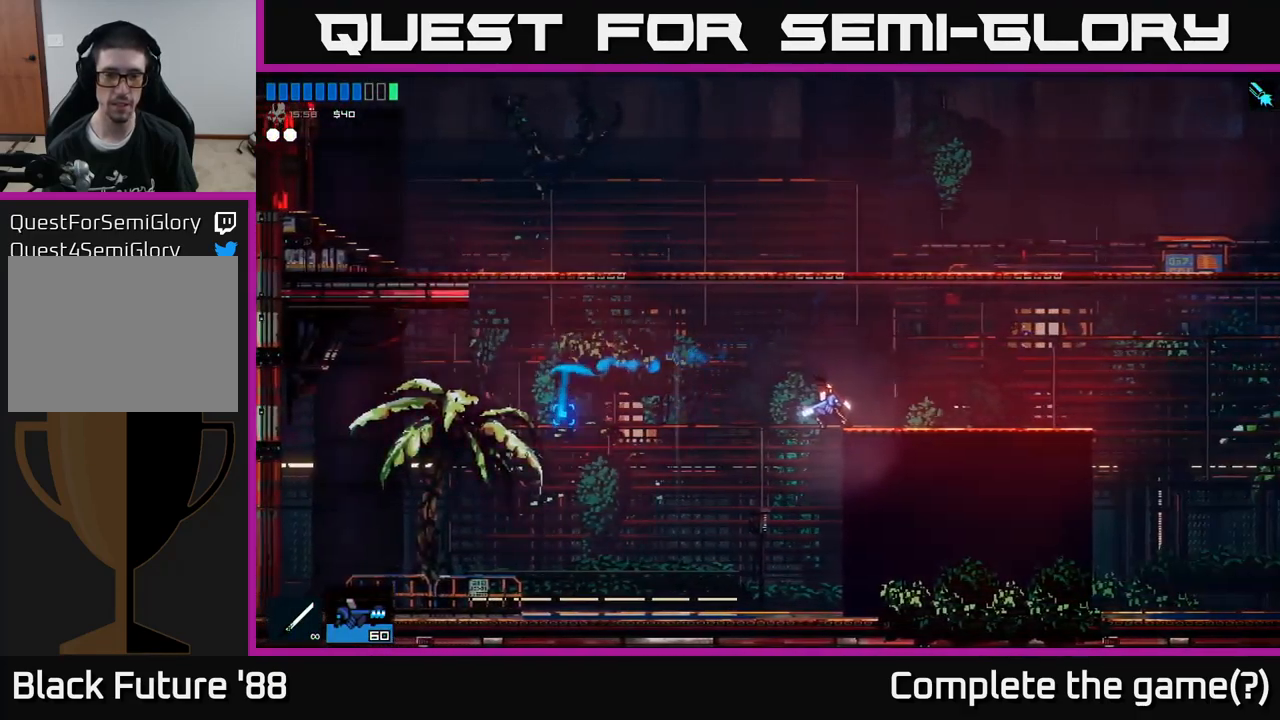
{"buttons": [], "left_stick": "center", "right_stick": "left", "events": []}
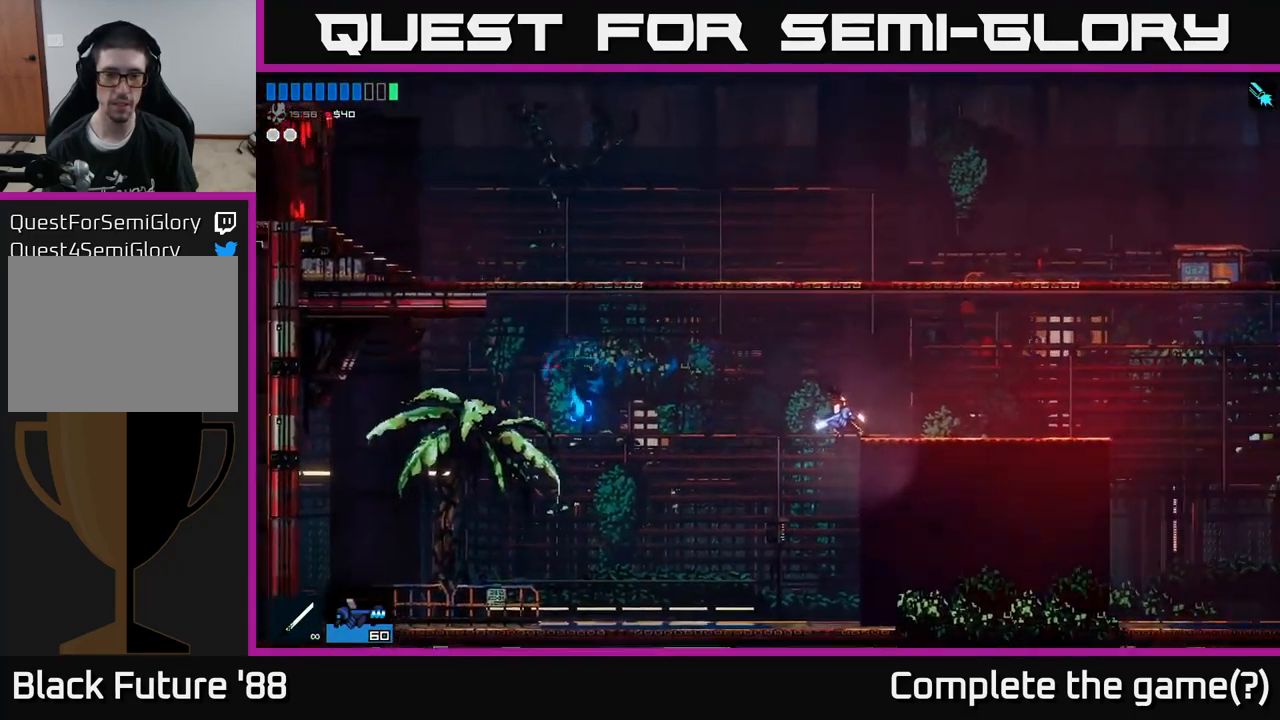
{"buttons": [], "left_stick": "center", "right_stick": "left", "events": []}
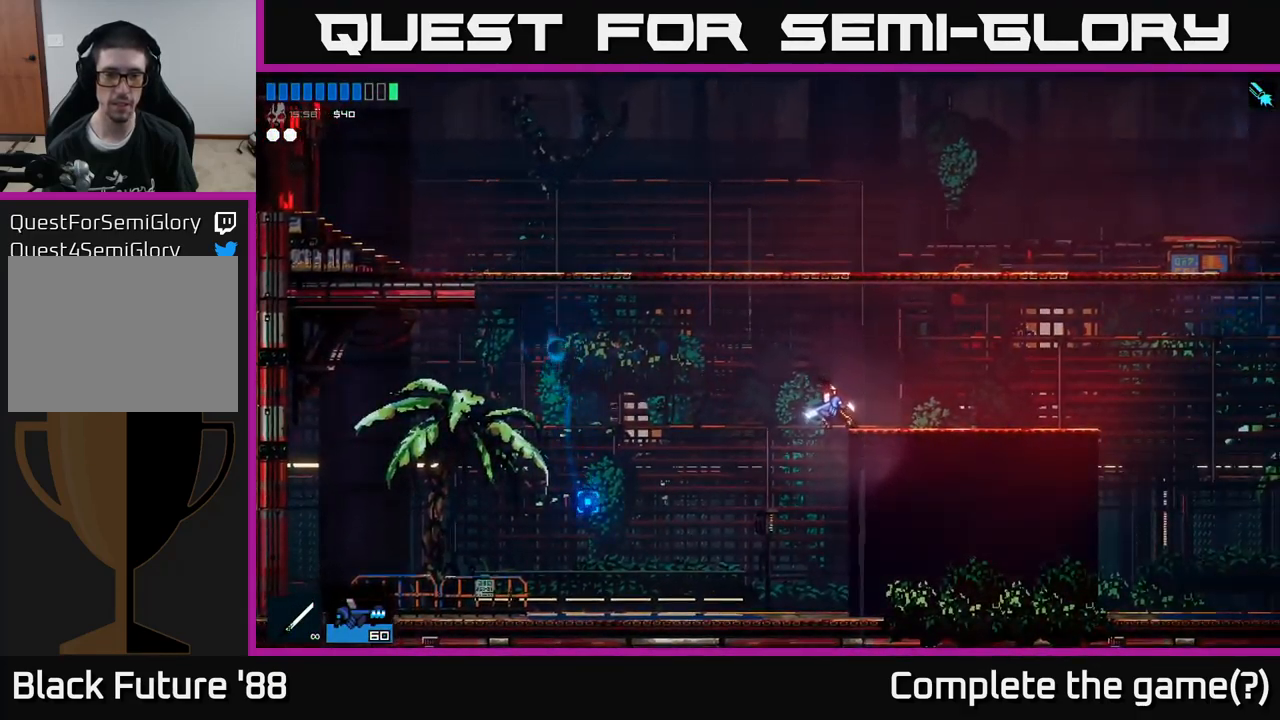
{"buttons": [], "left_stick": "center", "right_stick": "up-left", "events": [[283, "right_stick", "up-left"]]}
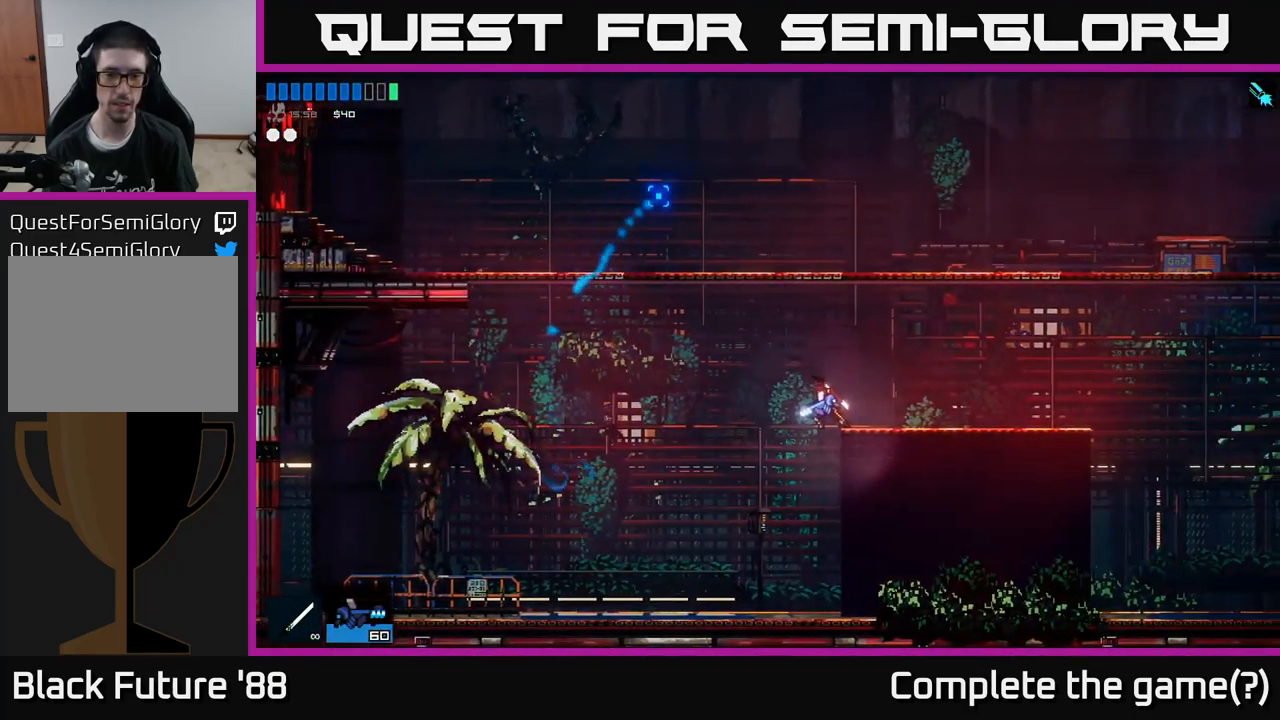
{"buttons": [], "left_stick": "center", "right_stick": "up-right", "events": [[66, "right_stick", "up-right"]]}